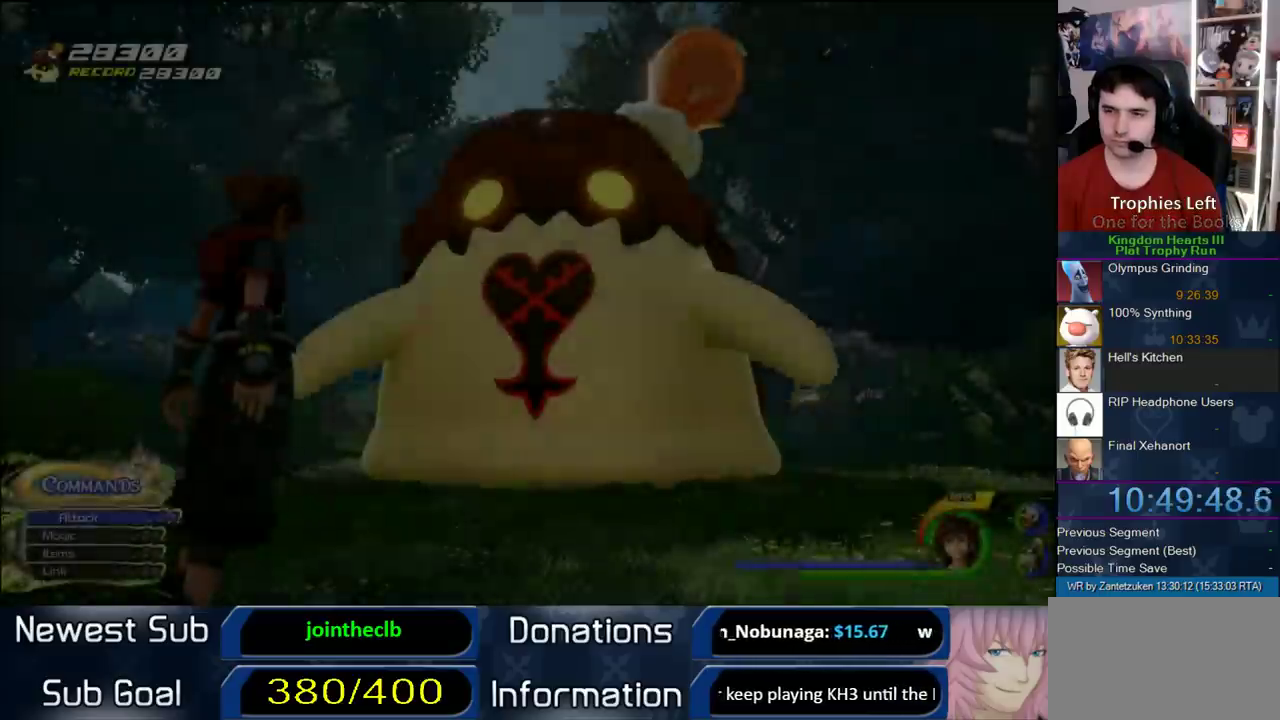
Gameplay with a controller (PlayStation layout); each line is a JSON object with the inputs held at the frame after it. "events" lists button and stick changes between this image and that frame as [ms after this image, input, new state], when the widget could be followed in between. Not read: L1 R1.
{"buttons": ["START"], "left_stick": "center", "right_stick": "center", "events": [[450, "START", "down"]]}
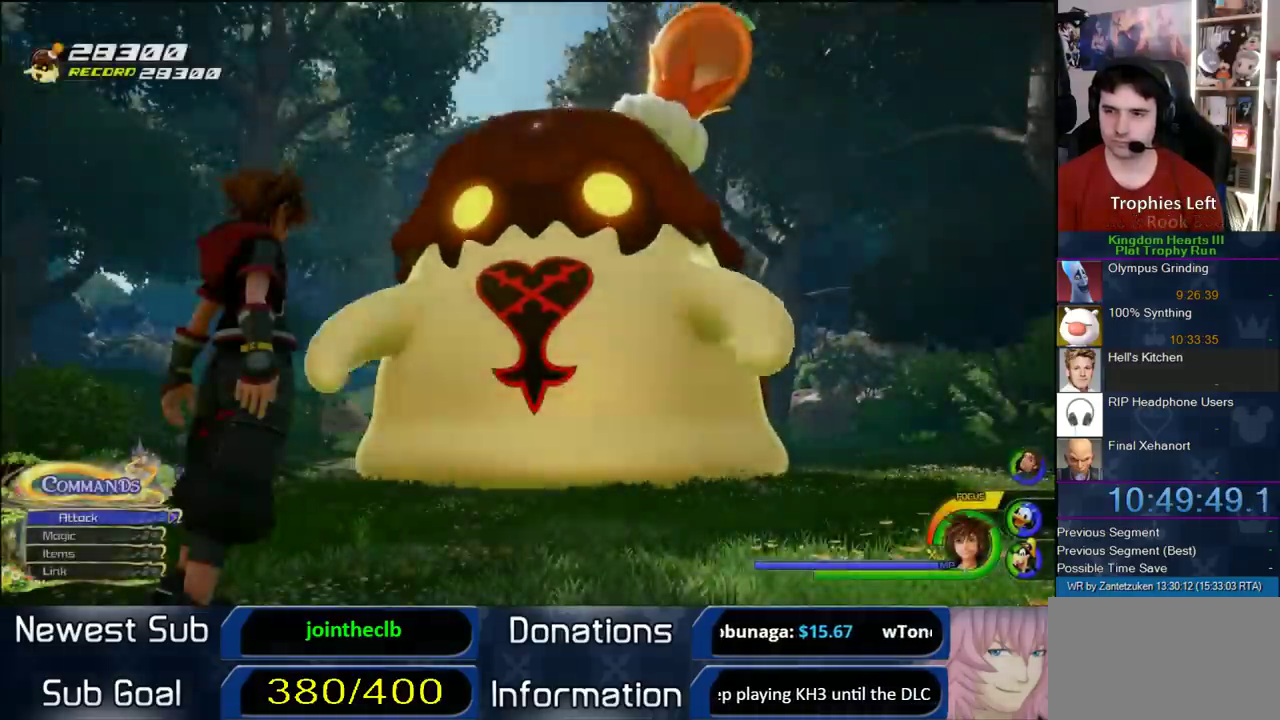
{"buttons": ["CIRCLE", "DPAD_DOWN"], "left_stick": "center", "right_stick": "center", "events": [[100, "START", "up"], [200, "START", "down"], [350, "START", "up"], [383, "DPAD_DOWN", "down"], [433, "CIRCLE", "down"]]}
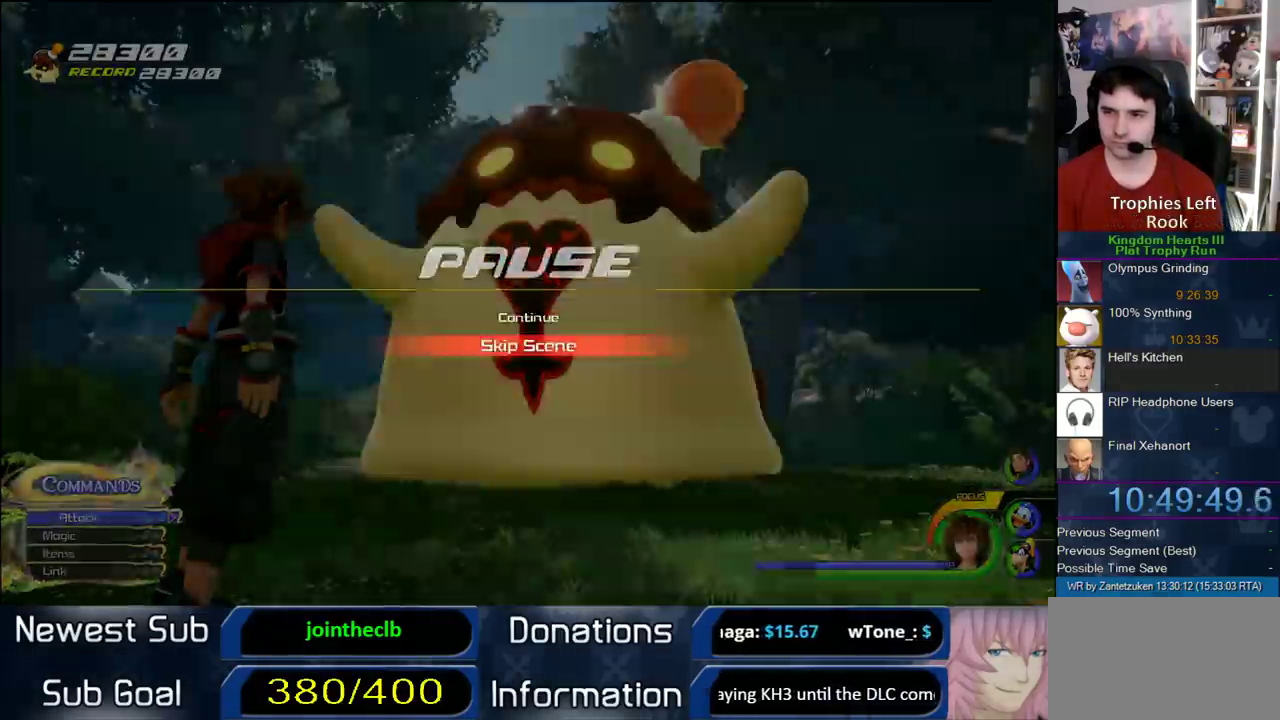
{"buttons": ["CROSS"], "left_stick": "center", "right_stick": "center", "events": [[33, "CIRCLE", "up"], [33, "CROSS", "down"], [33, "DPAD_DOWN", "up"], [67, "SQUARE", "down"], [133, "SQUARE", "up"], [167, "CROSS", "up"], [217, "CROSS", "down"]]}
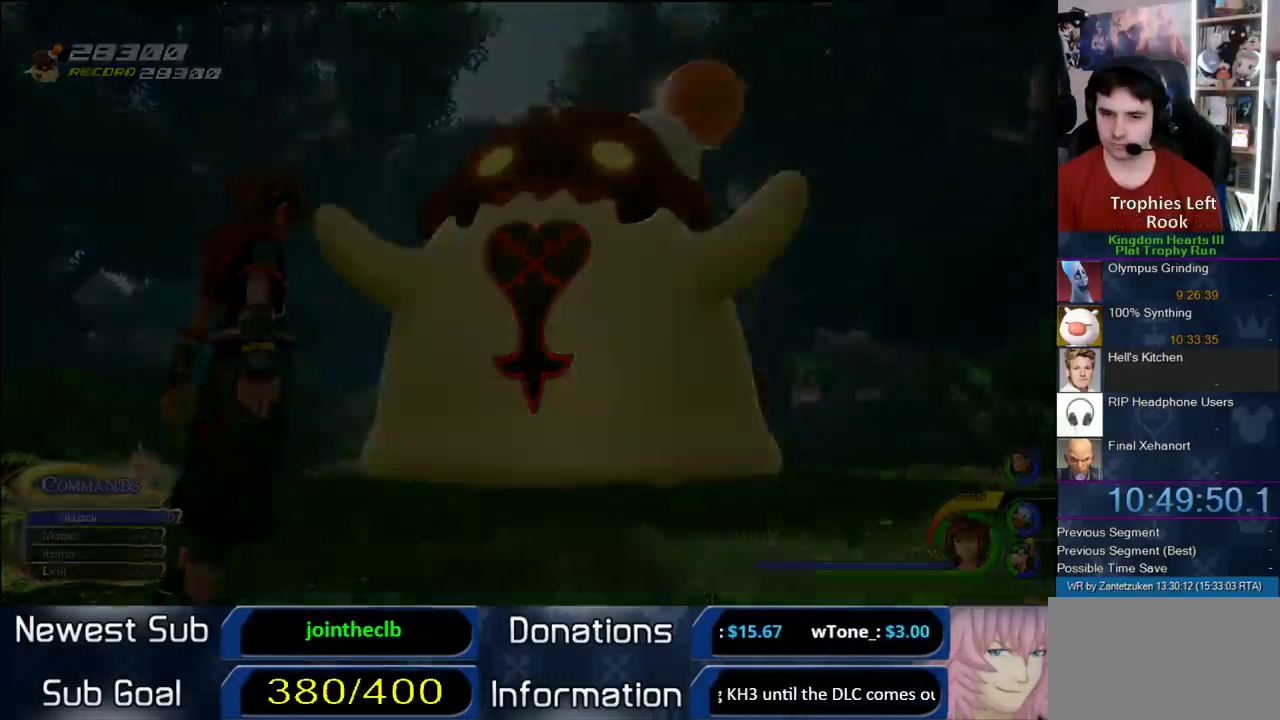
{"buttons": [], "left_stick": "center", "right_stick": "center", "events": [[50, "CROSS", "up"]]}
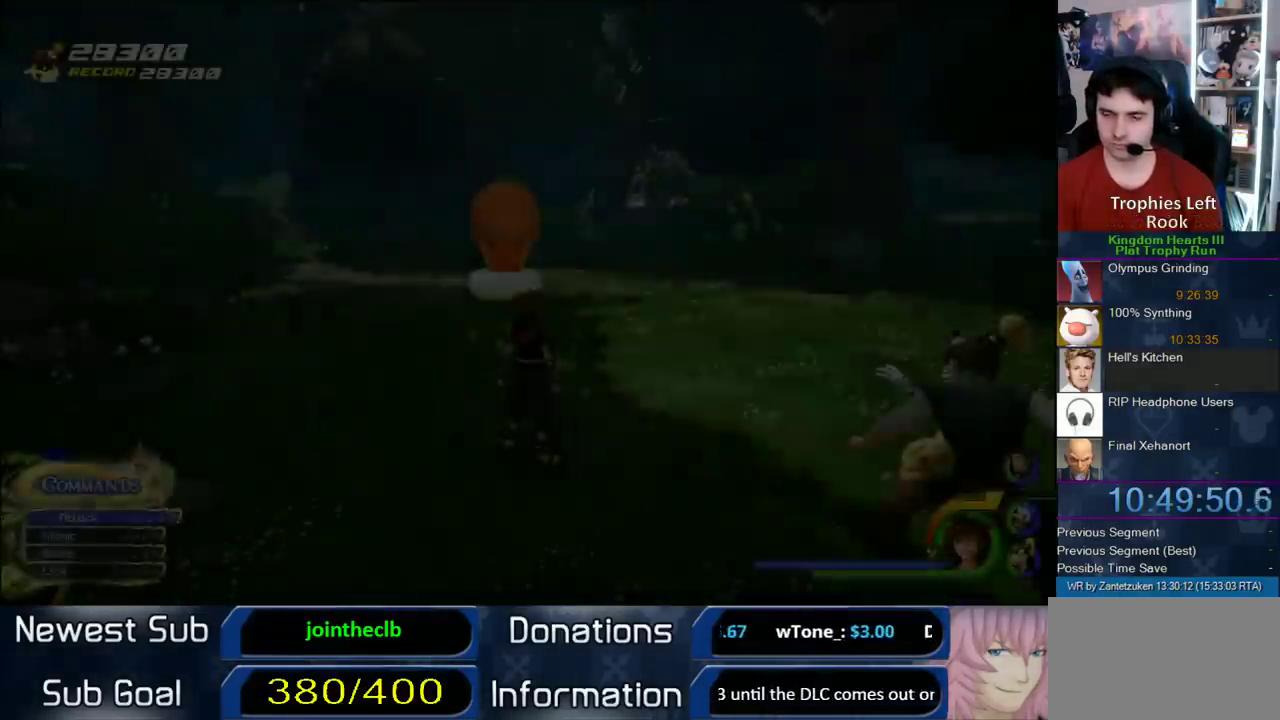
{"buttons": [], "left_stick": "up", "right_stick": "center", "events": [[483, "left_stick", "up"]]}
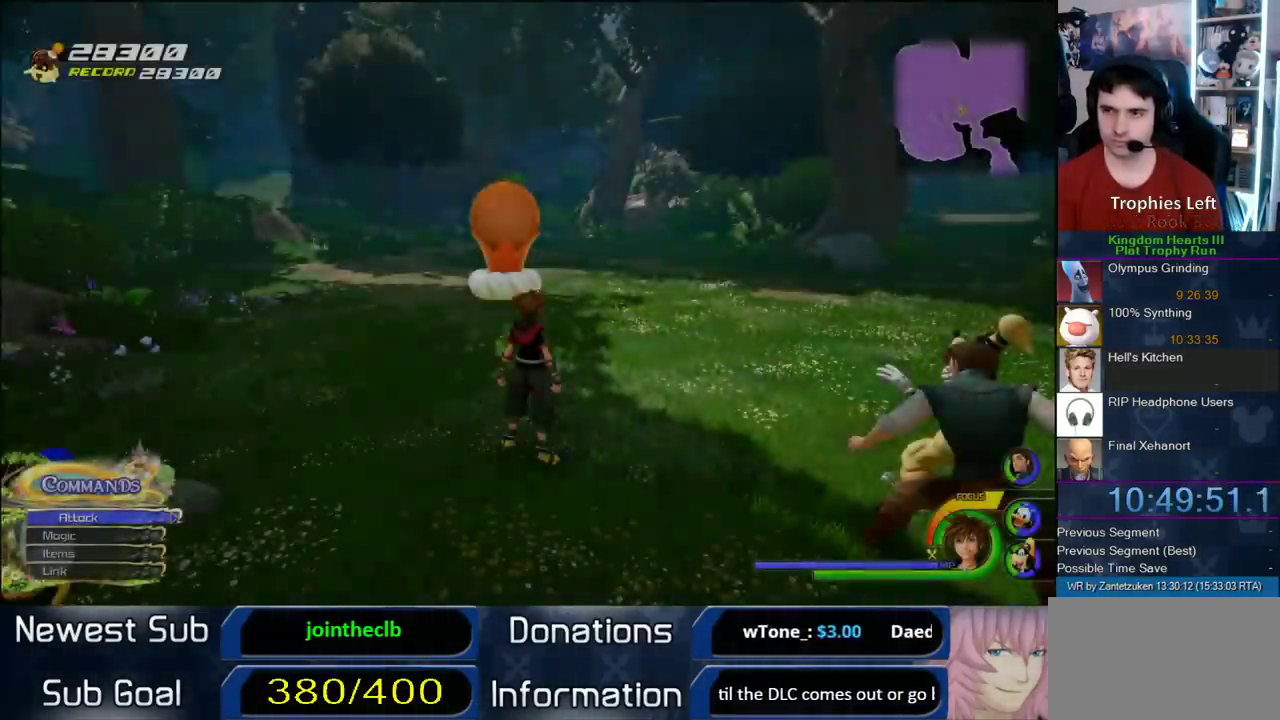
{"buttons": [], "left_stick": "left", "right_stick": "right"}
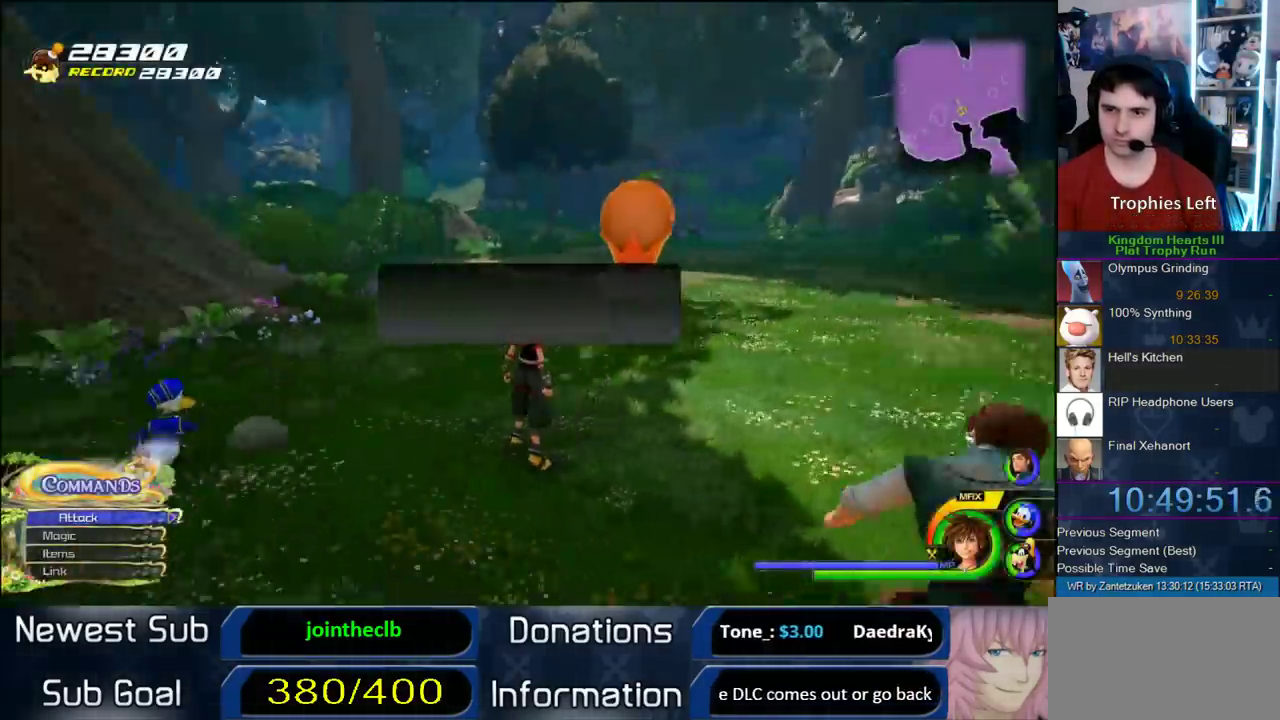
{"buttons": ["CIRCLE"], "left_stick": "up-left", "right_stick": "center"}
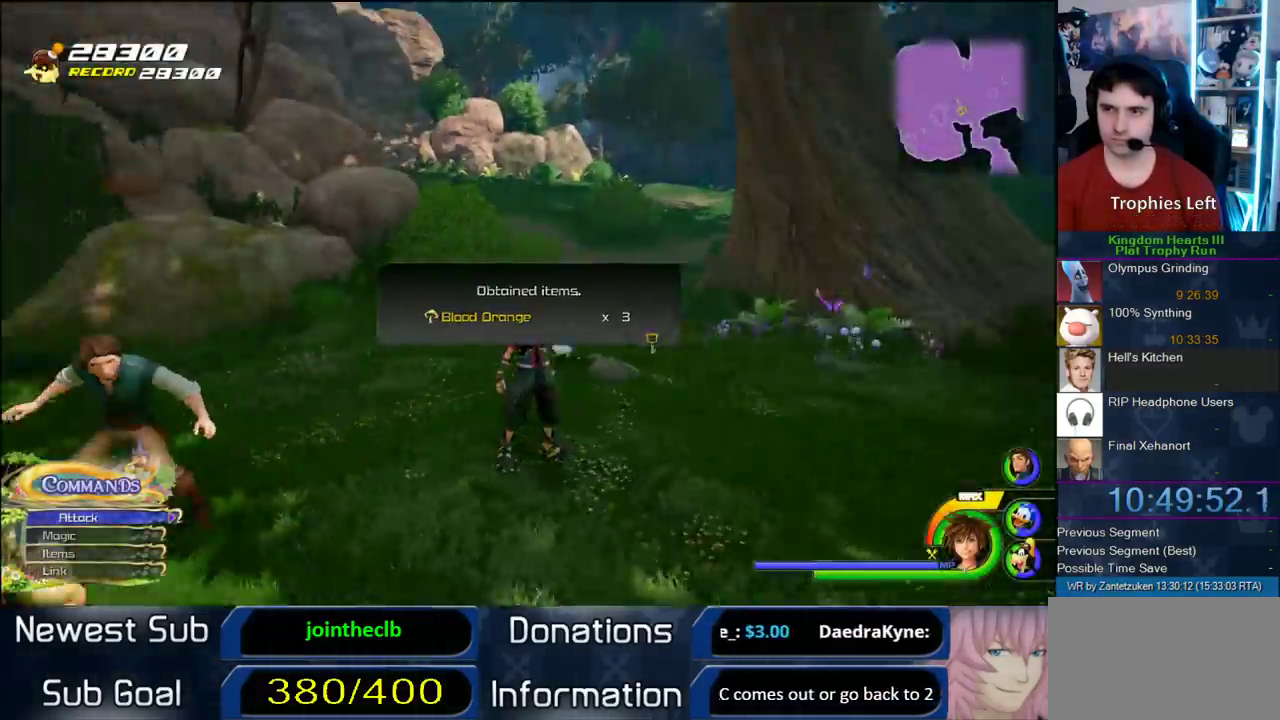
{"buttons": [], "left_stick": "up-left", "right_stick": "right"}
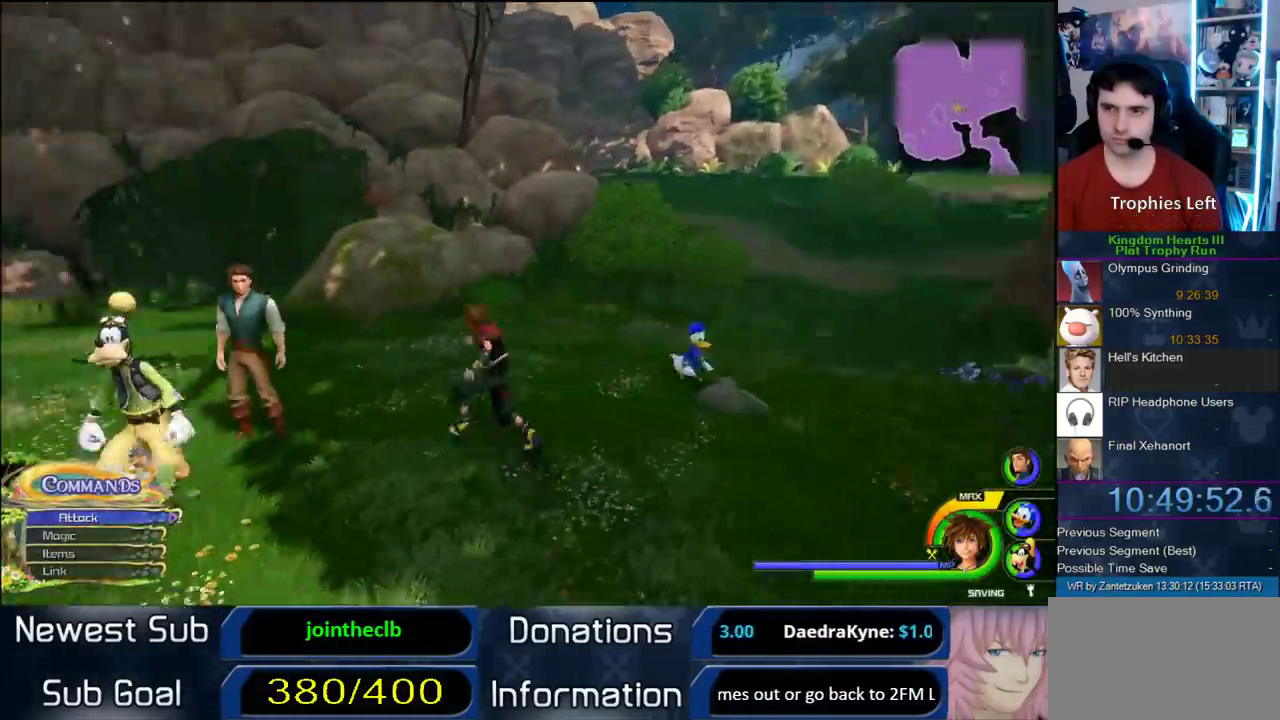
{"buttons": ["CROSS"], "left_stick": "up", "right_stick": "center"}
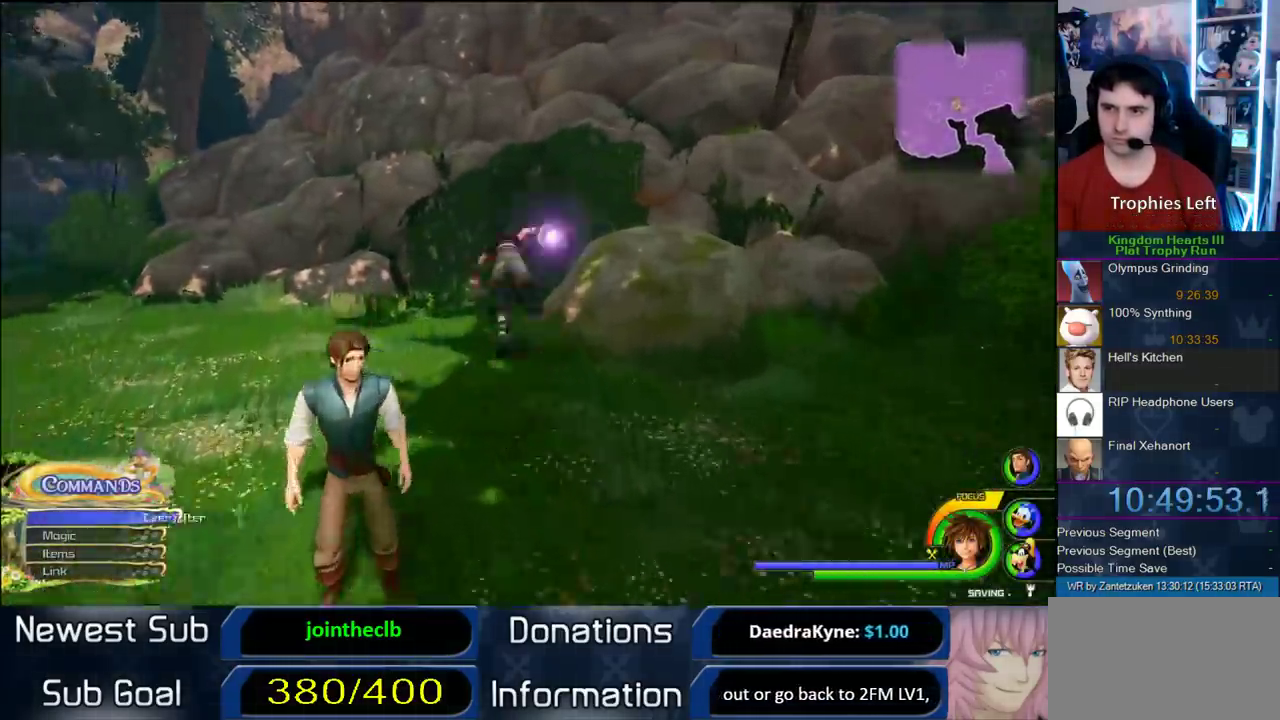
{"buttons": ["CROSS"], "left_stick": "up-right", "right_stick": "up-left"}
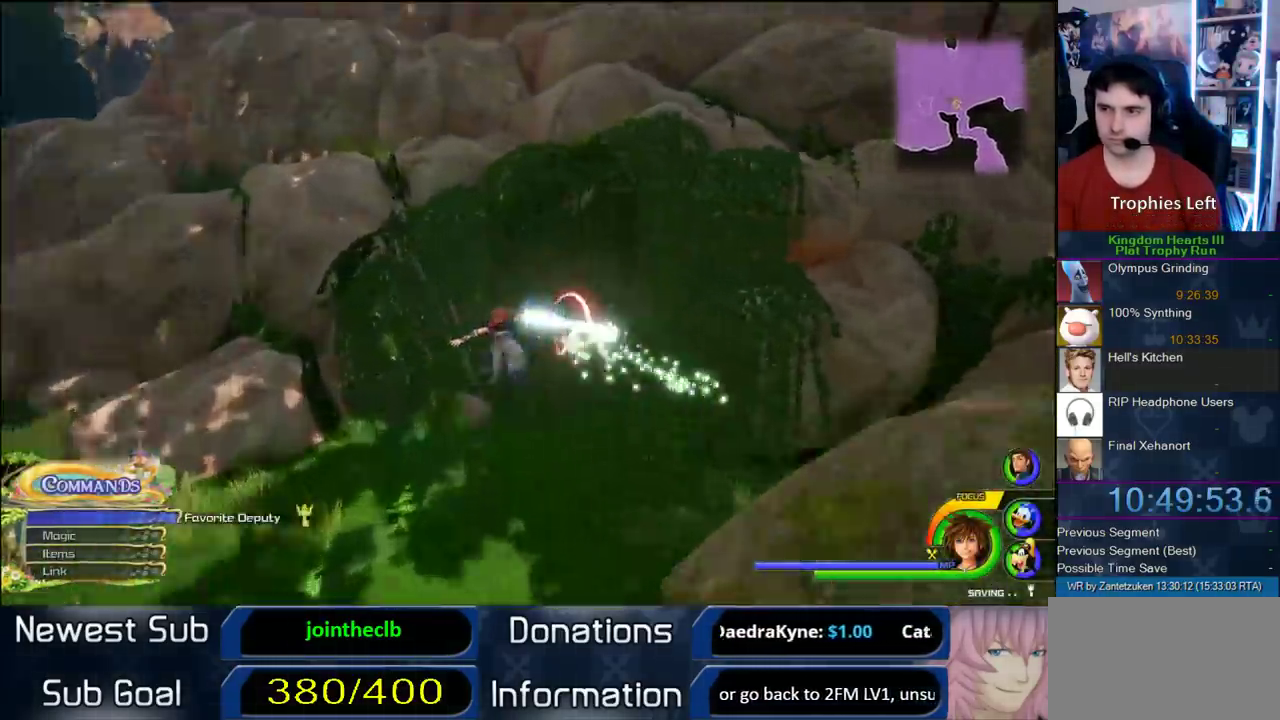
{"buttons": ["CROSS"], "left_stick": "up", "right_stick": "center"}
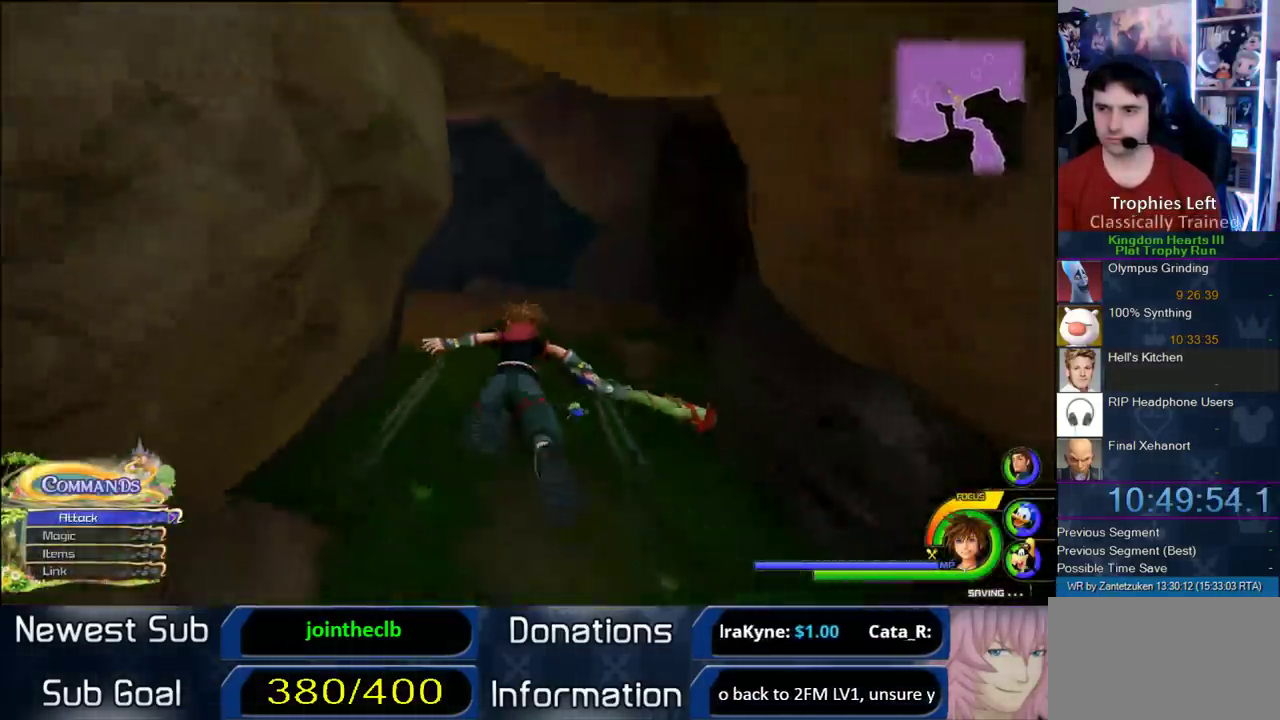
{"buttons": ["CROSS"], "left_stick": "up-left", "right_stick": "right"}
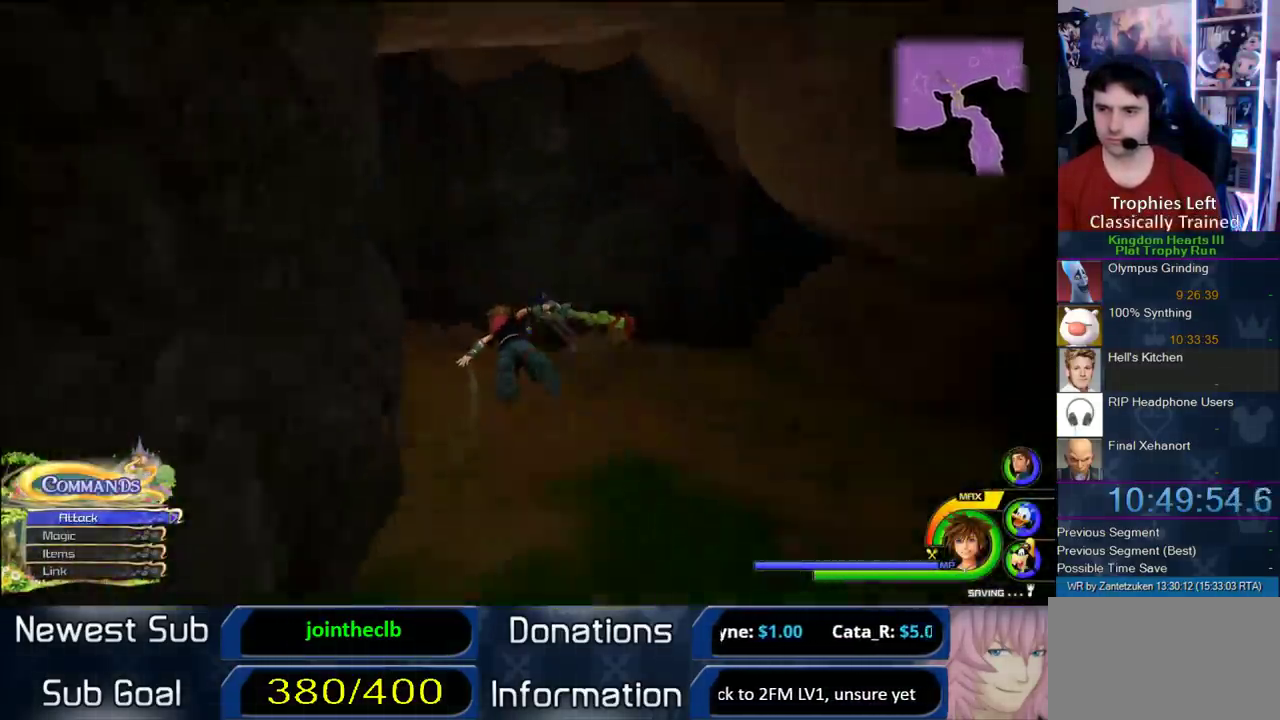
{"buttons": ["CROSS"], "left_stick": "up", "right_stick": "center"}
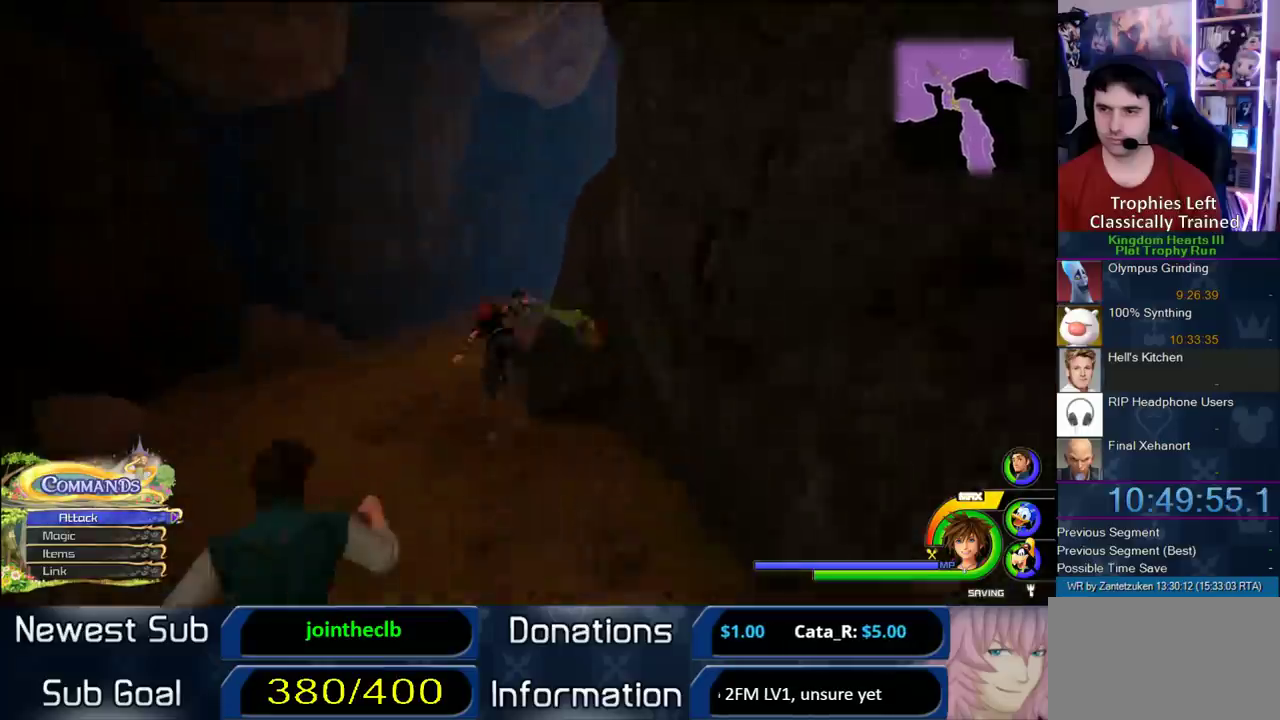
{"buttons": ["CROSS"], "left_stick": "up-right", "right_stick": "center", "events": [[33, "left_stick", "up-right"], [33, "right_stick", "right"], [367, "right_stick", "center"]]}
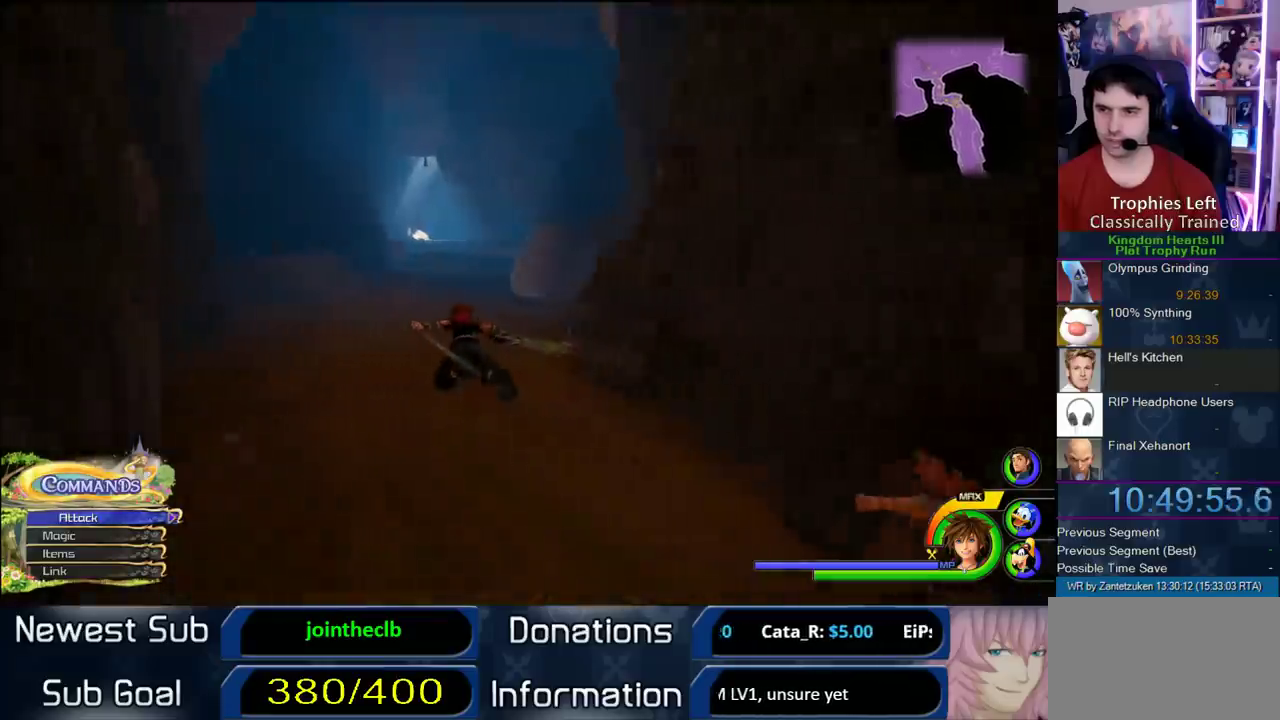
{"buttons": ["CROSS"], "left_stick": "up-left", "right_stick": "center", "events": [[33, "left_stick", "up"], [317, "left_stick", "up-left"]]}
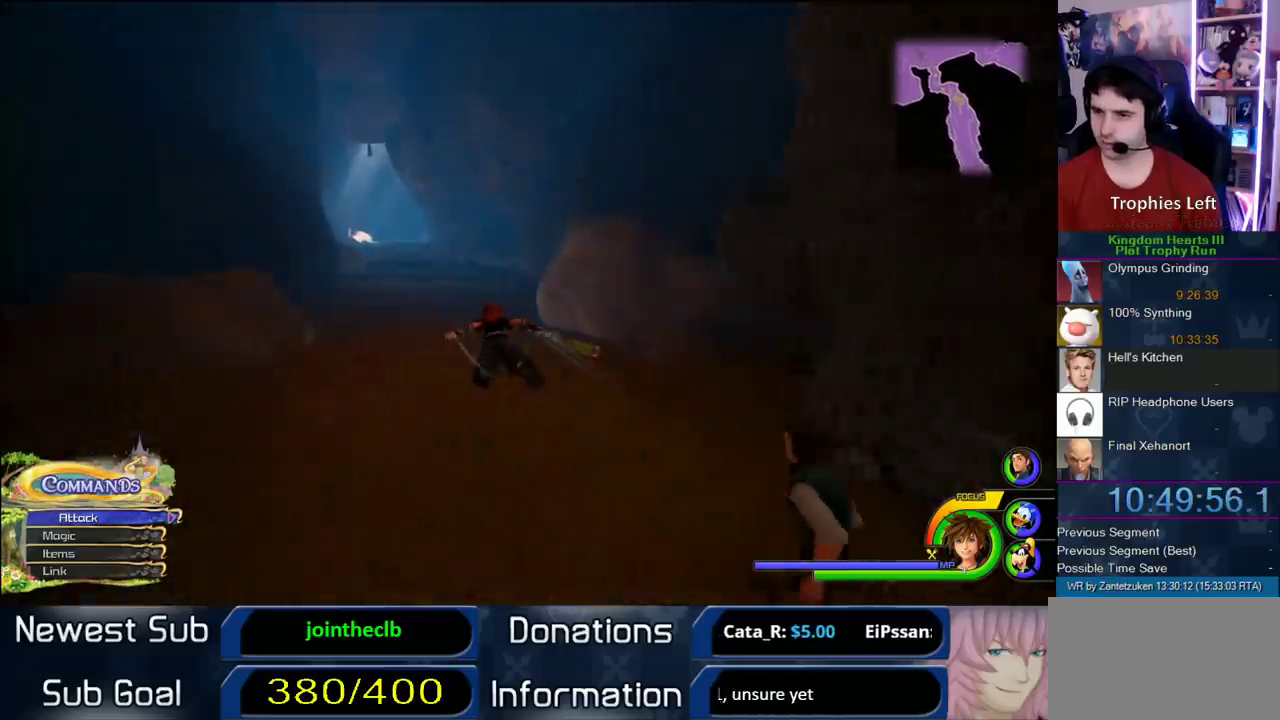
{"buttons": ["CROSS"], "left_stick": "up-left", "right_stick": "center", "events": []}
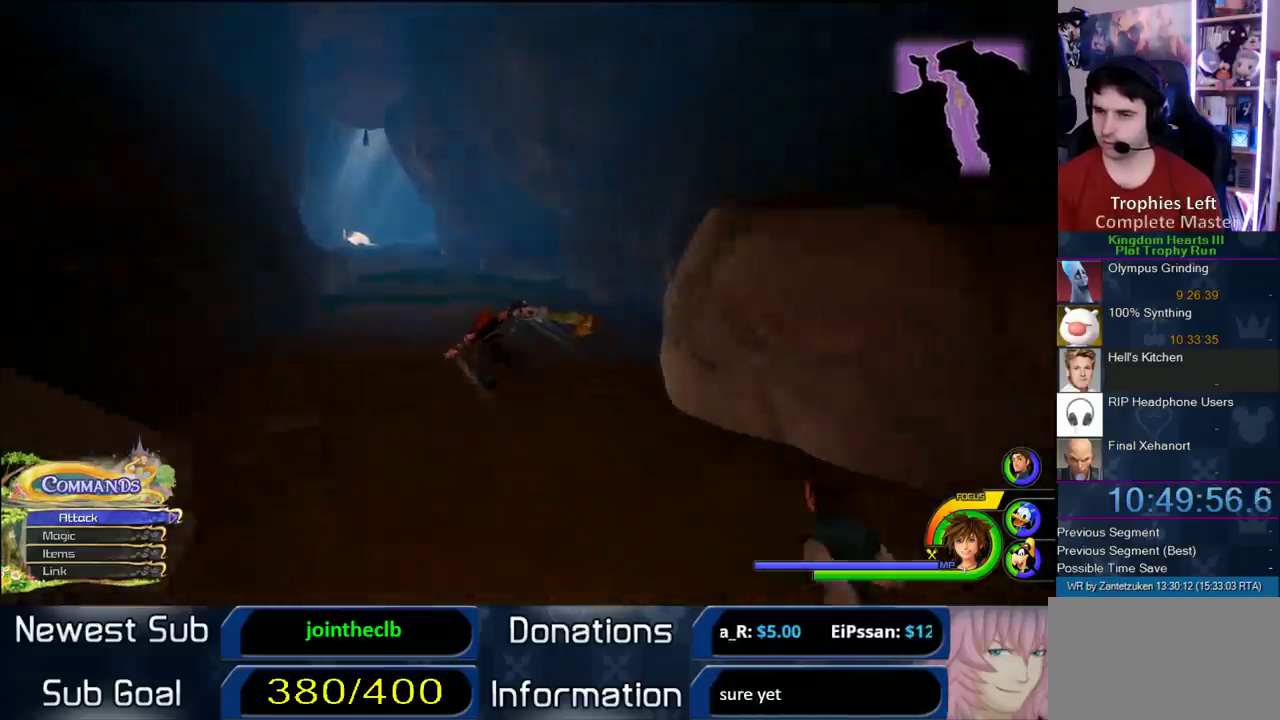
{"buttons": ["CROSS"], "left_stick": "up", "right_stick": "center", "events": [[33, "right_stick", "left"], [133, "right_stick", "center"], [433, "left_stick", "up"]]}
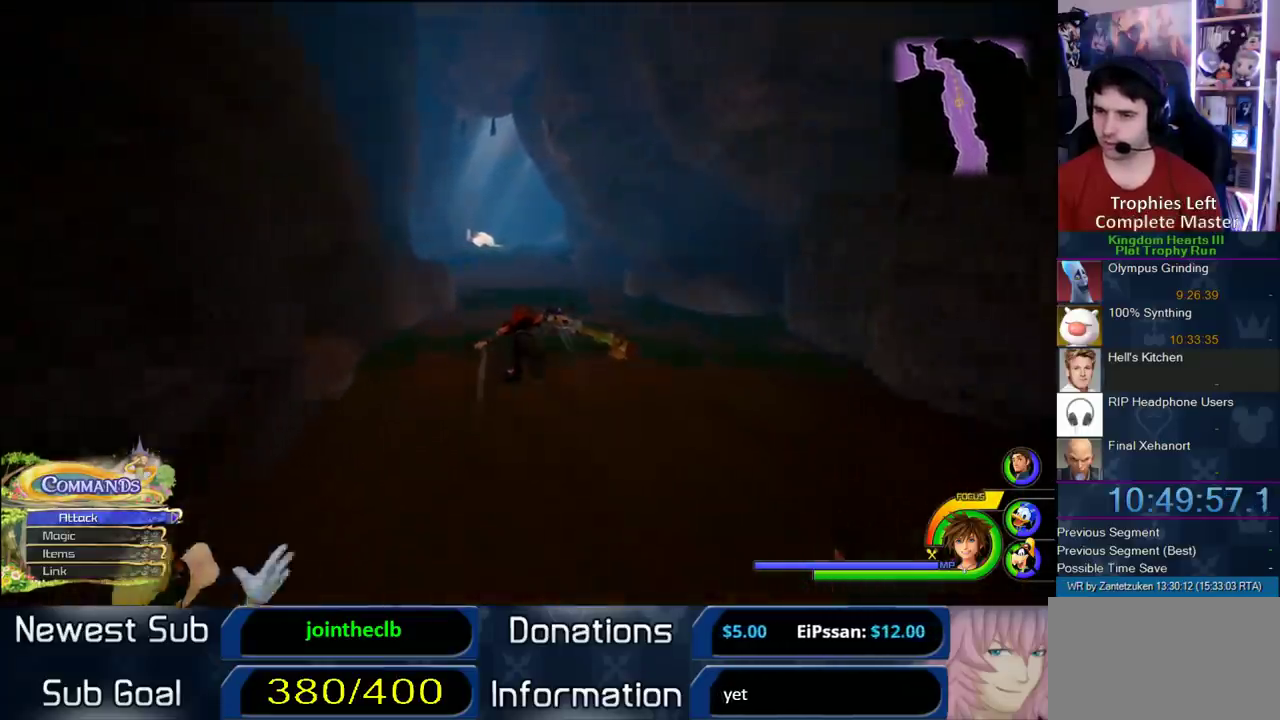
{"buttons": ["CROSS"], "left_stick": "up", "right_stick": "center", "events": []}
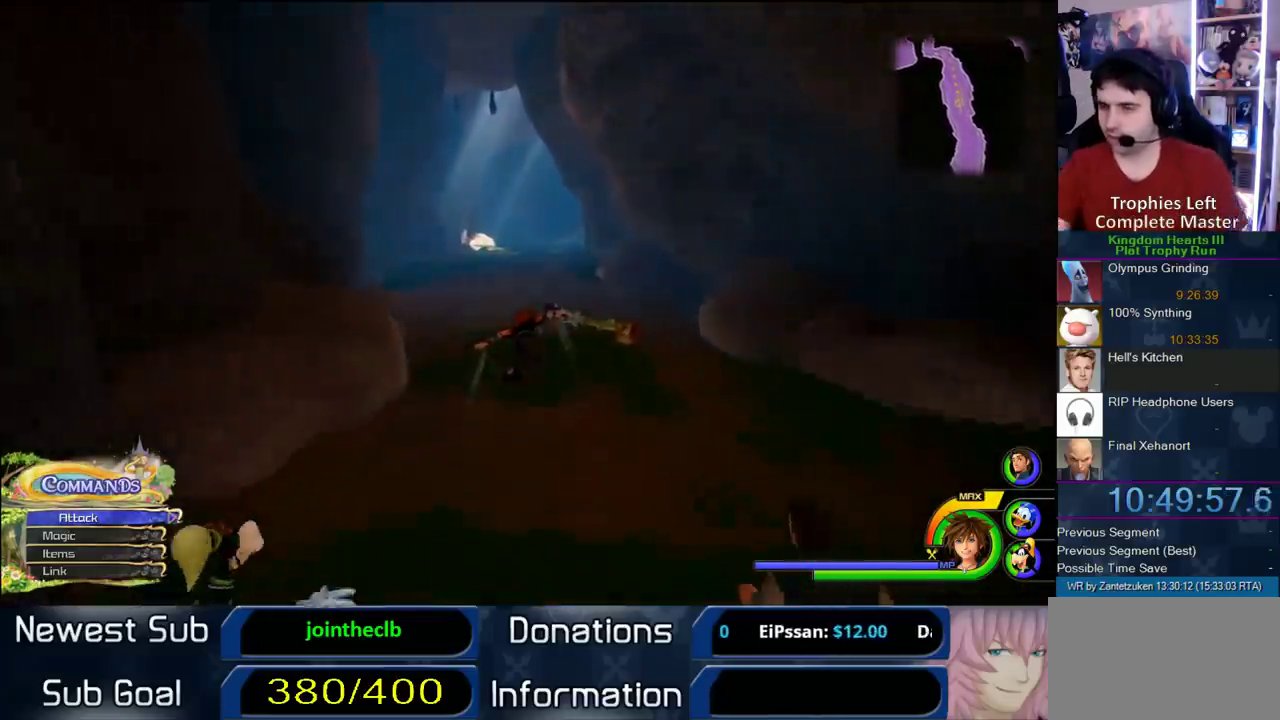
{"buttons": ["CROSS"], "left_stick": "up", "right_stick": "center", "events": []}